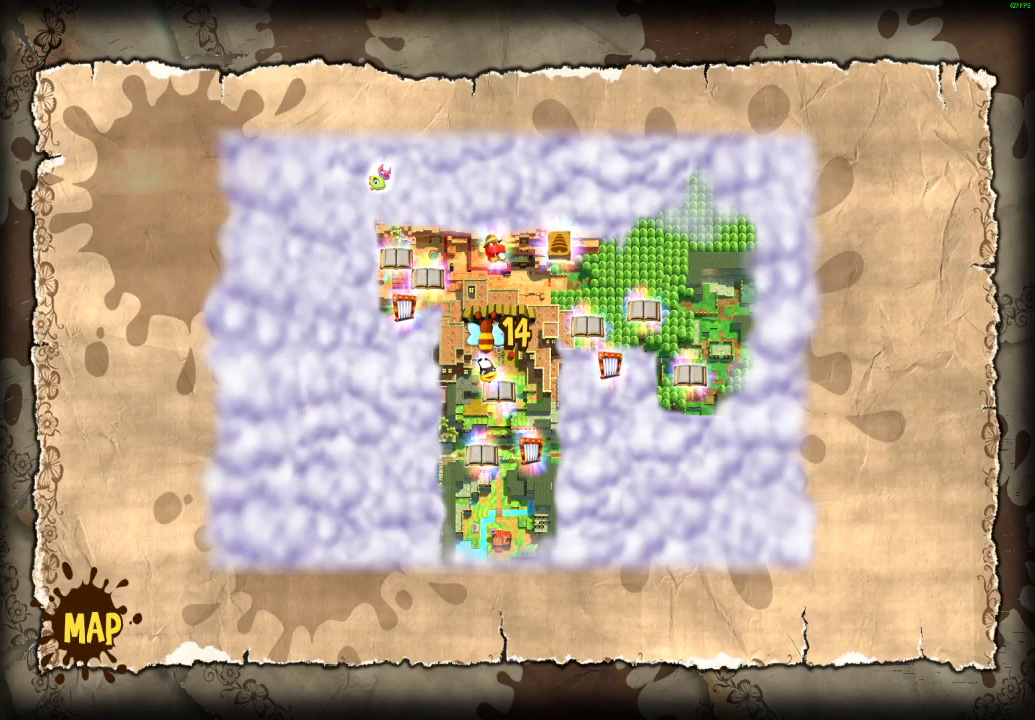
Gameplay with a controller (Xbox layout); each line is a JSON object with the inputs held at the frame after it. "events" lists button and stick changes between this image and that frame as [ms after this image, input, new state], when the widget could be followed in between.
{"buttons": ["START"], "left_stick": "center", "right_stick": "center"}
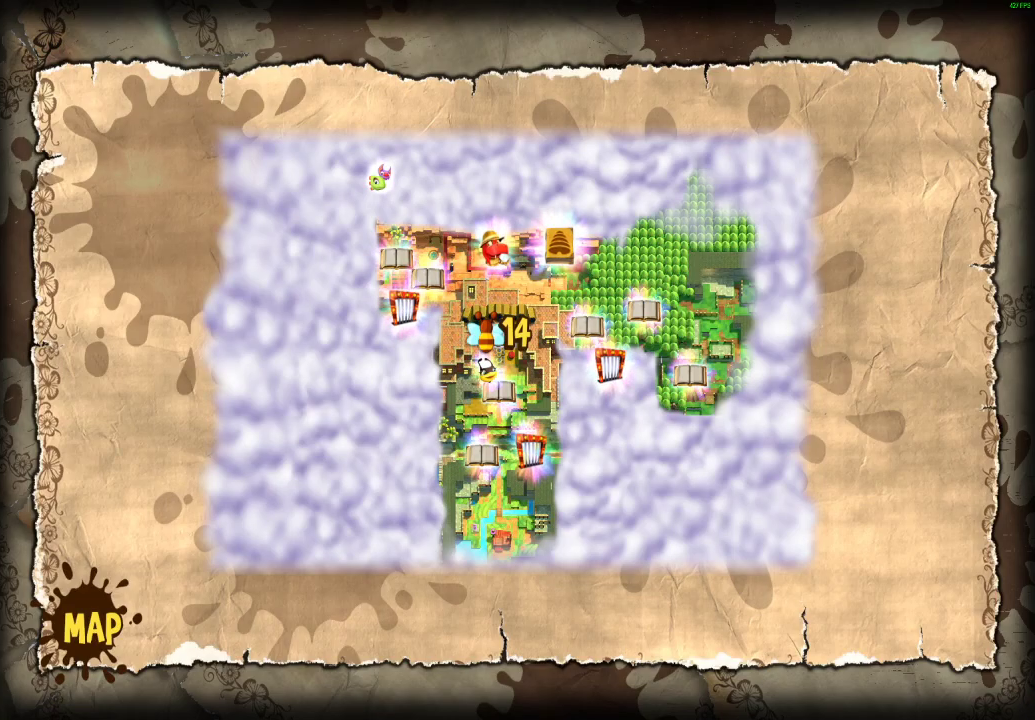
{"buttons": [], "left_stick": "center", "right_stick": "center", "events": [[100, "START", "up"]]}
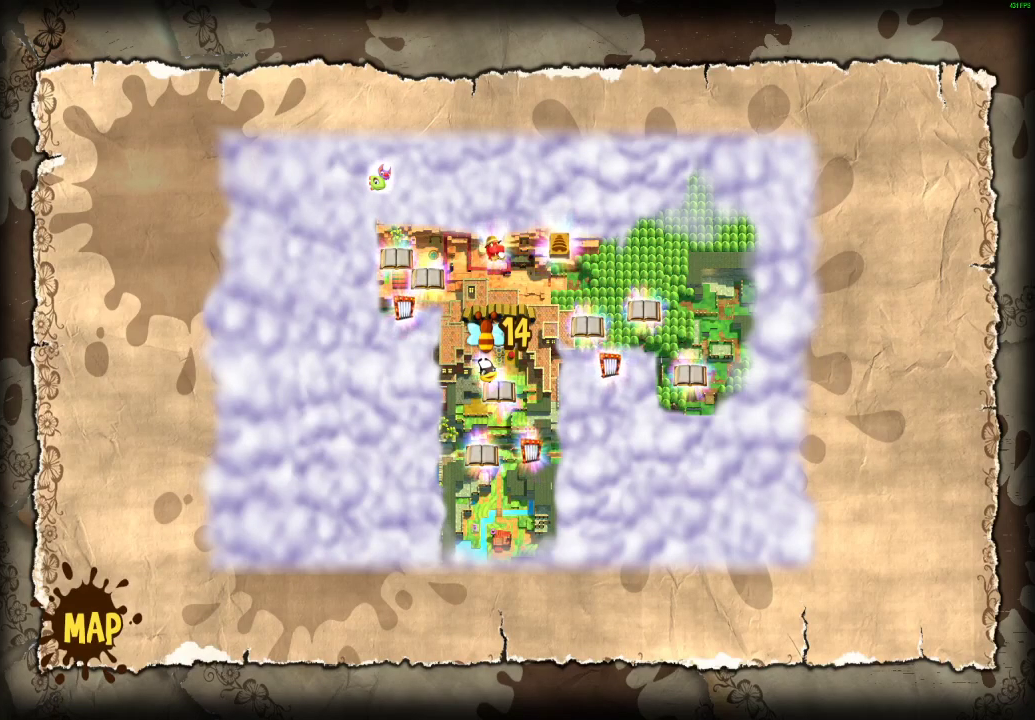
{"buttons": [], "left_stick": "center", "right_stick": "center", "events": [[33, "START", "down"], [217, "START", "up"]]}
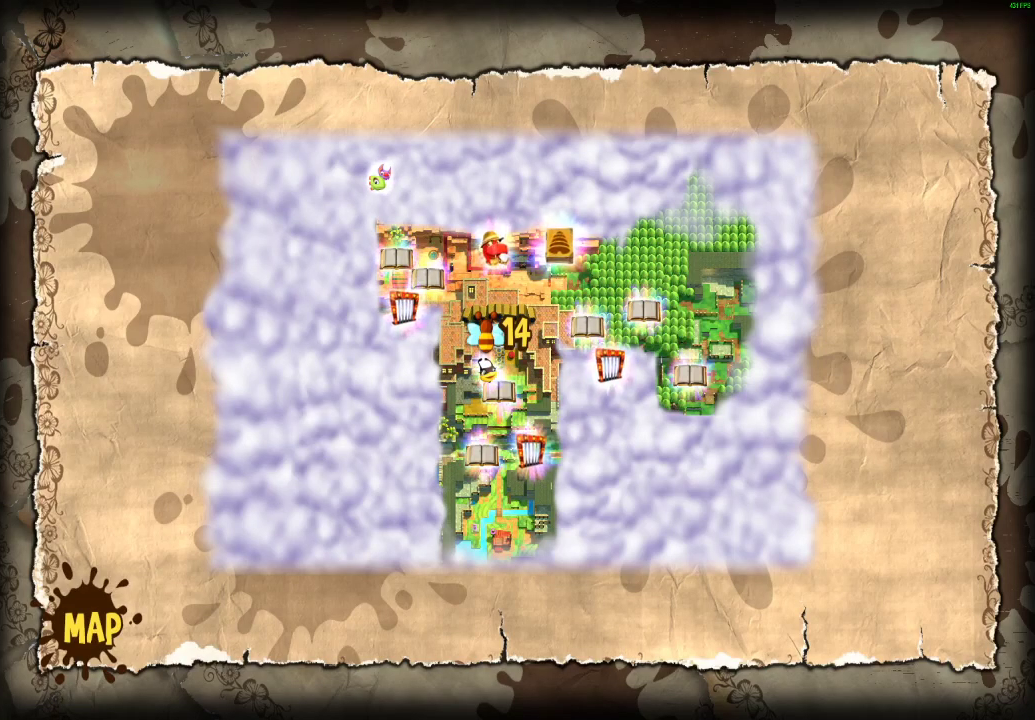
{"buttons": [], "left_stick": "center", "right_stick": "center", "events": [[183, "START", "down"], [350, "START", "up"]]}
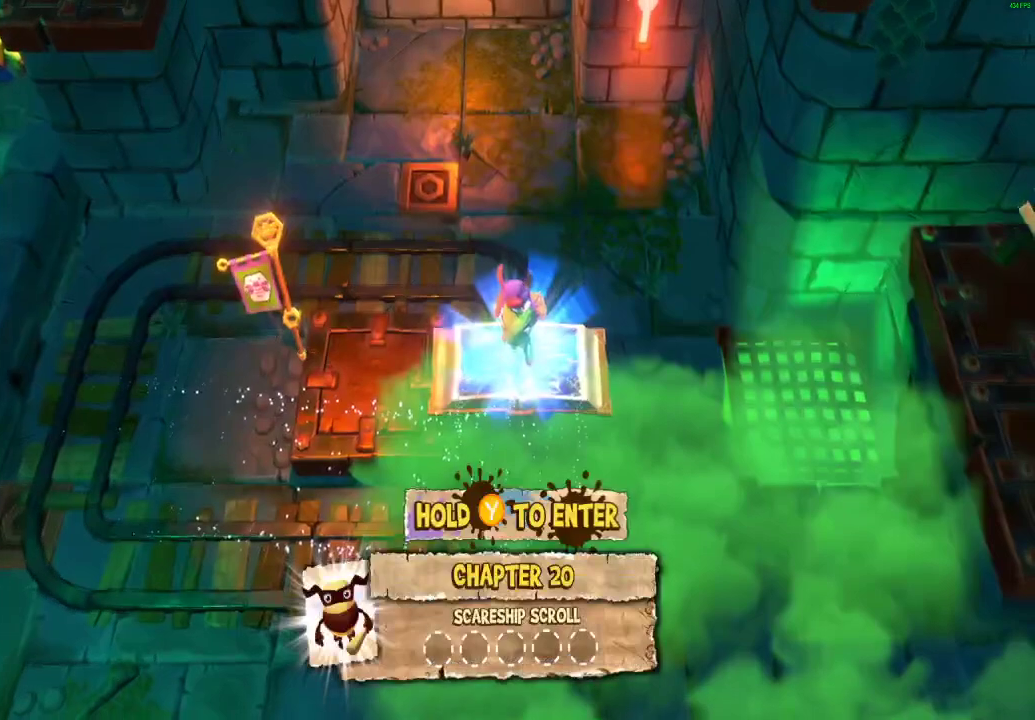
{"buttons": [], "left_stick": "center", "right_stick": "center", "events": [[150, "START", "down"], [233, "START", "up"]]}
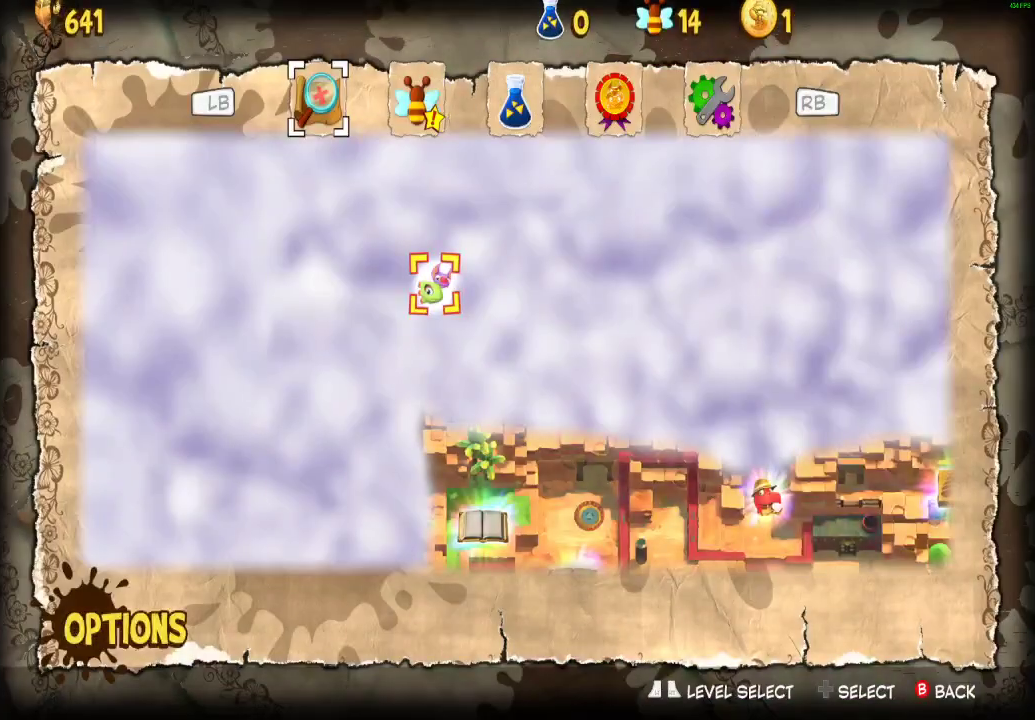
{"buttons": ["L2"], "left_stick": "center", "right_stick": "center", "events": [[83, "L2", "down"], [200, "L2", "up"], [417, "L2", "down"]]}
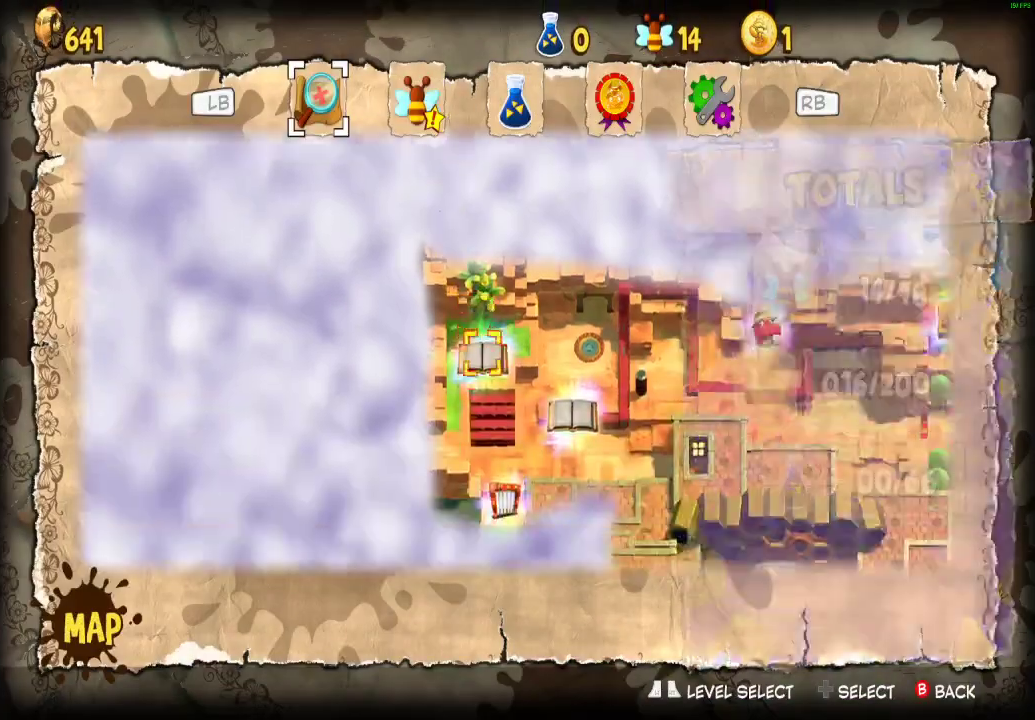
{"buttons": [], "left_stick": "center", "right_stick": "center", "events": [[33, "L2", "up"], [183, "left_stick", "right"], [250, "left_stick", "down-right"], [383, "left_stick", "center"]]}
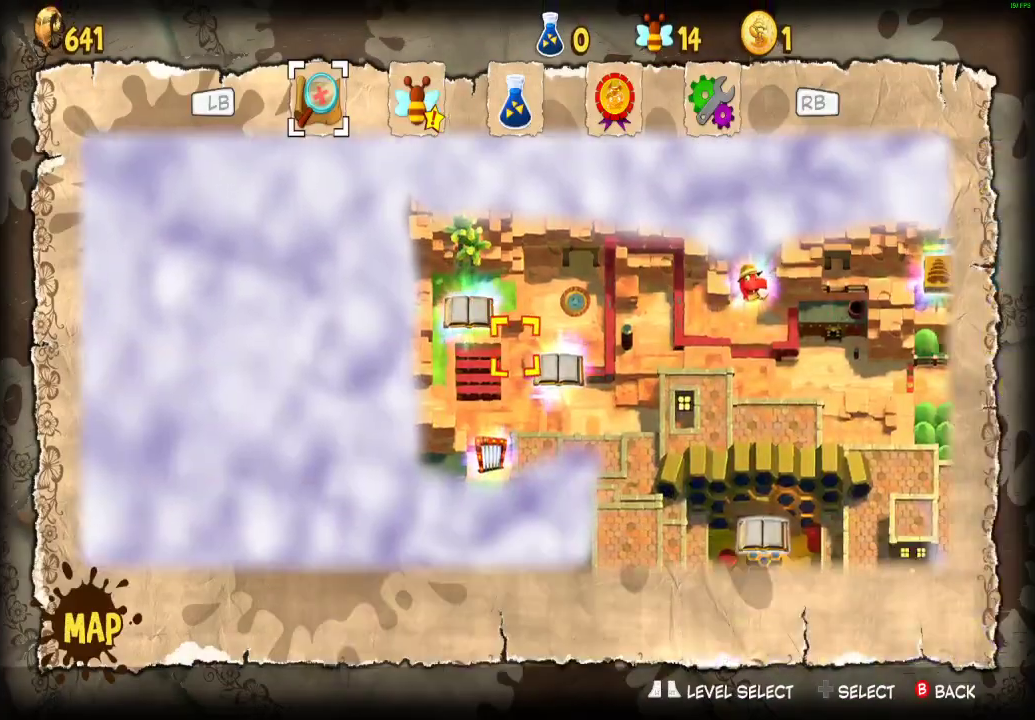
{"buttons": [], "left_stick": "center", "right_stick": "center", "events": [[33, "A", "down"], [117, "A", "up"], [250, "left_stick", "right"], [367, "left_stick", "center"], [383, "A", "down"], [433, "A", "up"]]}
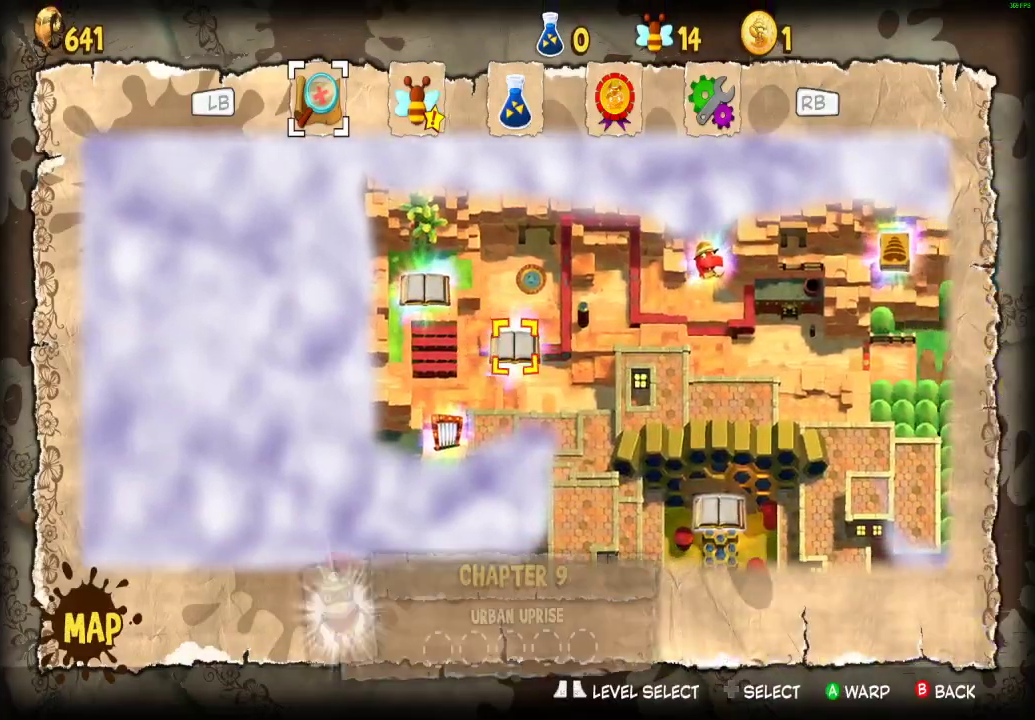
{"buttons": [], "left_stick": "down-left", "right_stick": "center", "events": [[33, "A", "down"], [83, "A", "up"], [167, "A", "down"], [233, "A", "up"], [500, "left_stick", "down-left"]]}
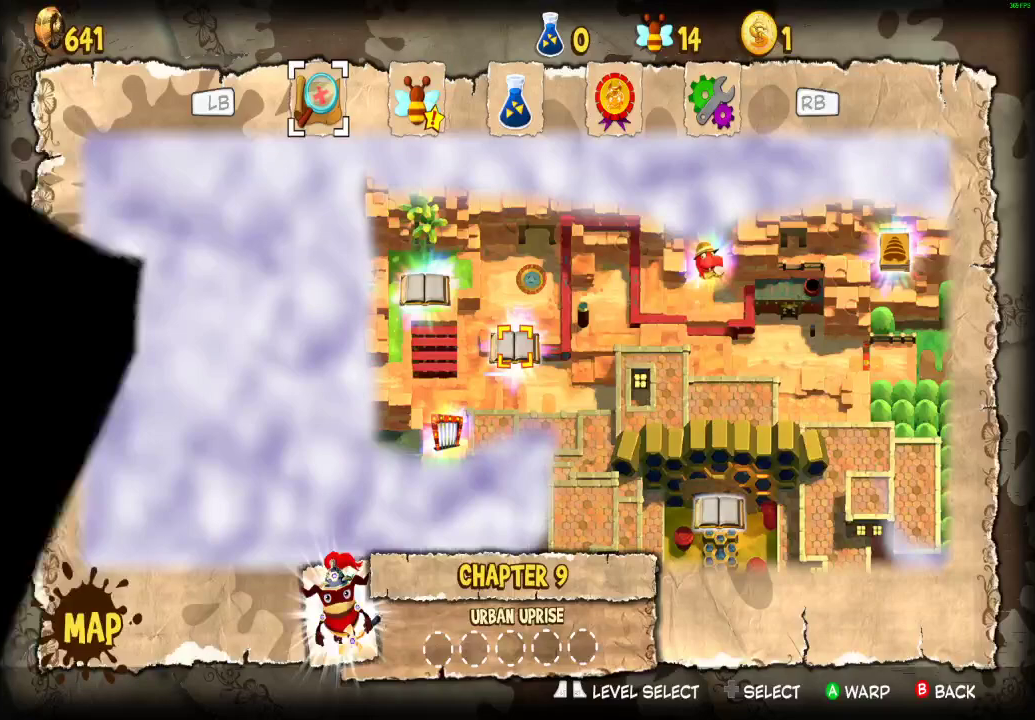
{"buttons": [], "left_stick": "down-left", "right_stick": "center", "events": [[117, "X", "down"], [183, "X", "up"], [283, "X", "down"], [333, "X", "up"], [433, "X", "down"], [500, "X", "up"]]}
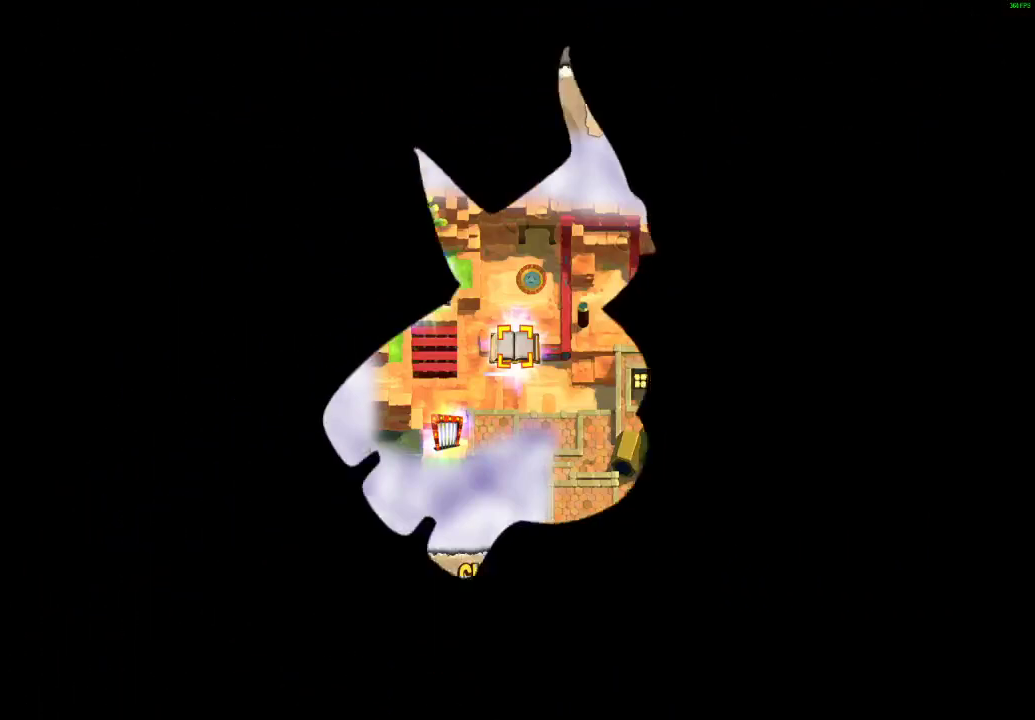
{"buttons": [], "left_stick": "down-left", "right_stick": "center", "events": [[83, "X", "down"], [133, "X", "up"], [233, "X", "down"], [283, "X", "up"]]}
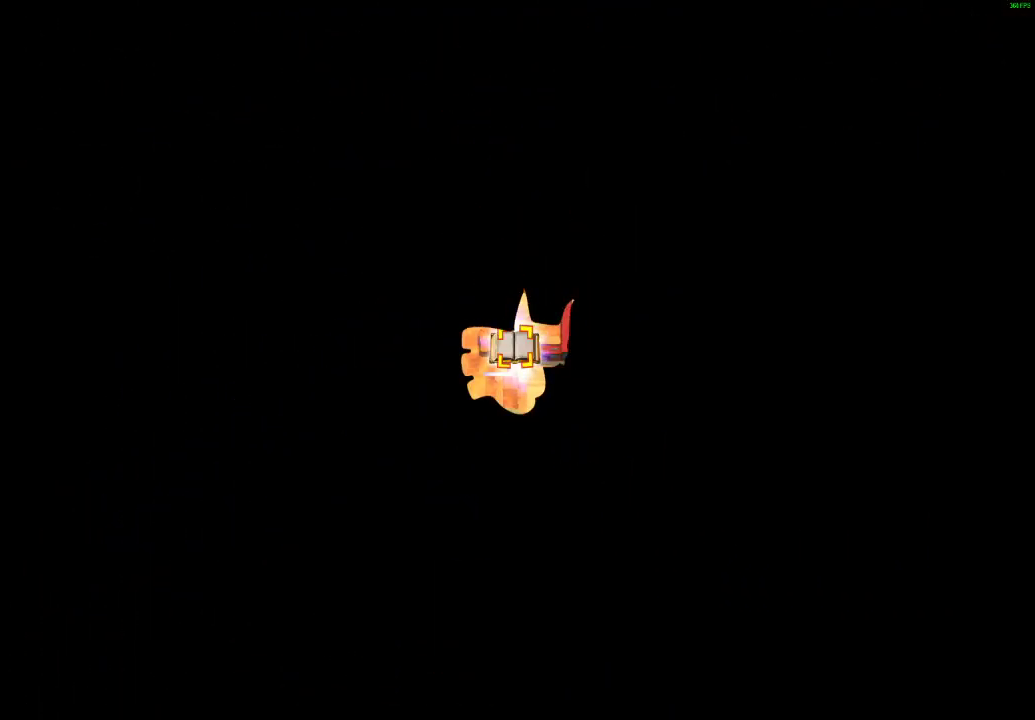
{"buttons": ["X"], "left_stick": "down-left", "right_stick": "center", "events": [[50, "X", "down"], [100, "X", "up"], [183, "X", "down"], [250, "X", "up"], [350, "X", "down"], [400, "X", "up"], [483, "X", "down"]]}
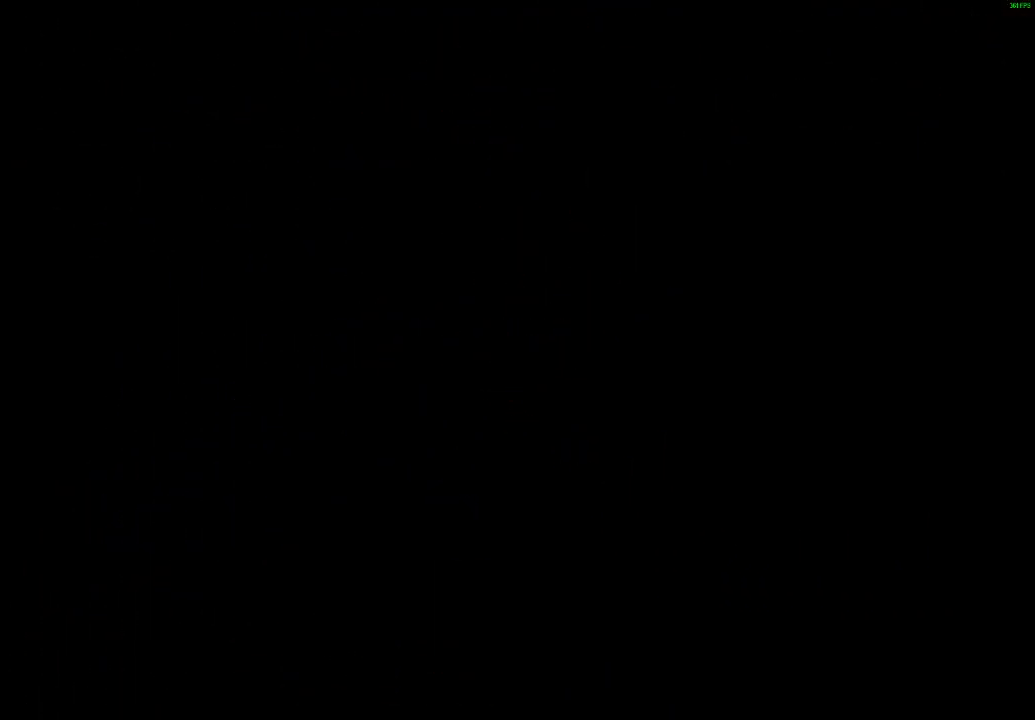
{"buttons": [], "left_stick": "down-left", "right_stick": "center", "events": [[33, "X", "up"], [300, "X", "down"], [350, "X", "up"]]}
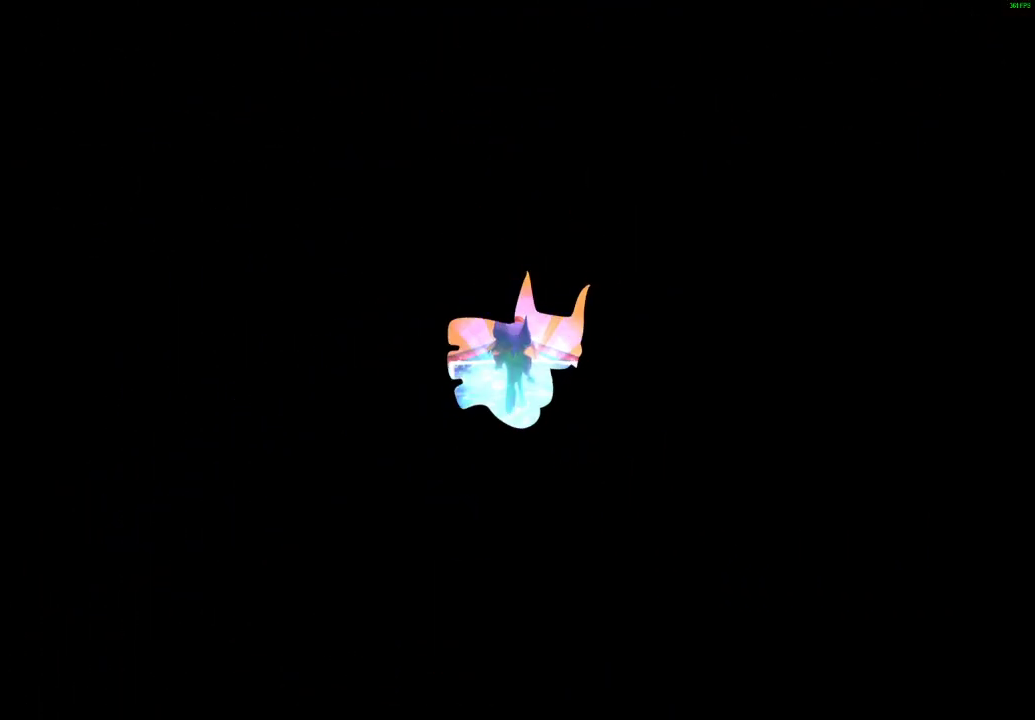
{"buttons": [], "left_stick": "down-left", "right_stick": "center", "events": [[100, "X", "down"], [183, "X", "up"], [283, "X", "down"], [333, "X", "up"], [433, "X", "down"], [483, "X", "up"]]}
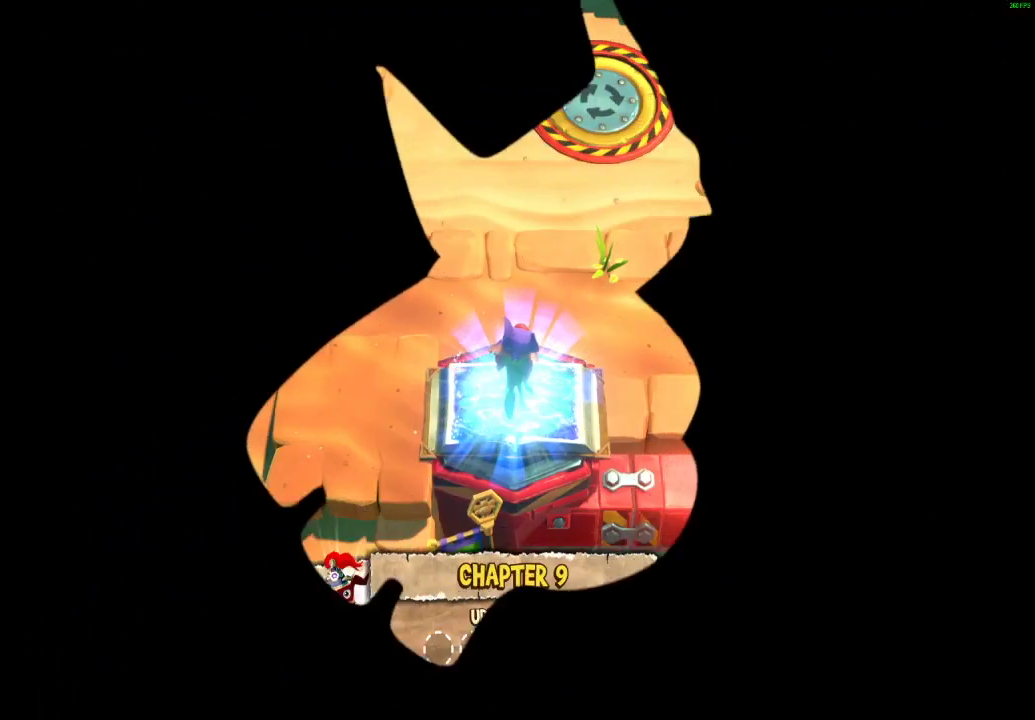
{"buttons": [], "left_stick": "down-left", "right_stick": "center", "events": [[267, "X", "down"], [317, "X", "up"], [450, "X", "down"], [500, "X", "up"]]}
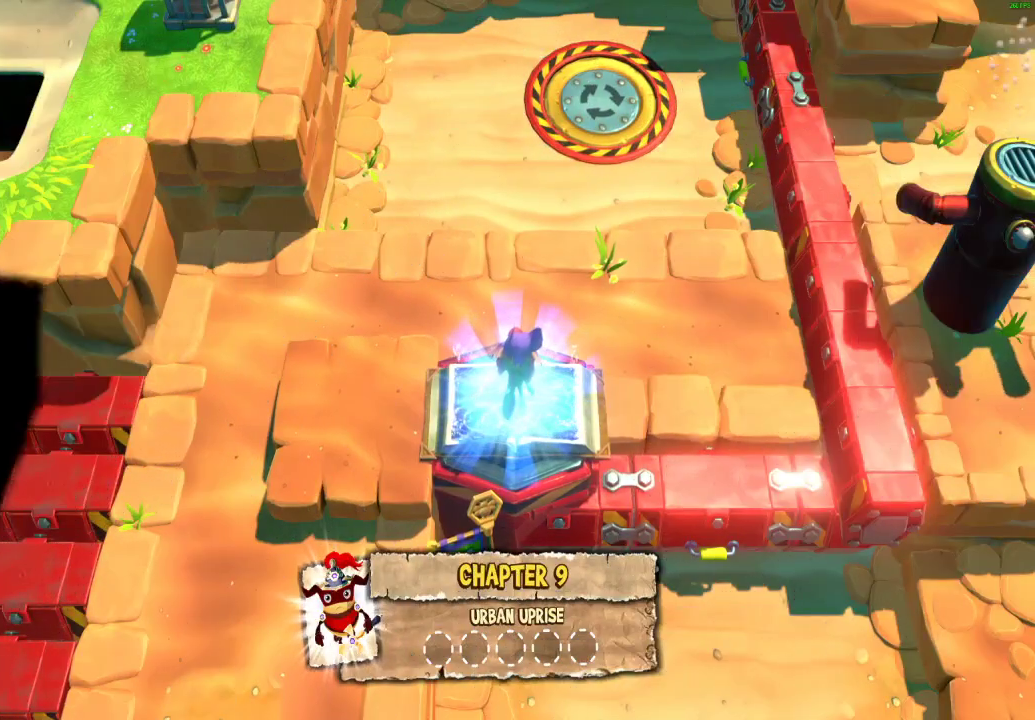
{"buttons": ["X"], "left_stick": "down-left", "right_stick": "center", "events": [[117, "X", "down"], [167, "X", "up"], [283, "X", "down"], [333, "X", "up"], [467, "X", "down"]]}
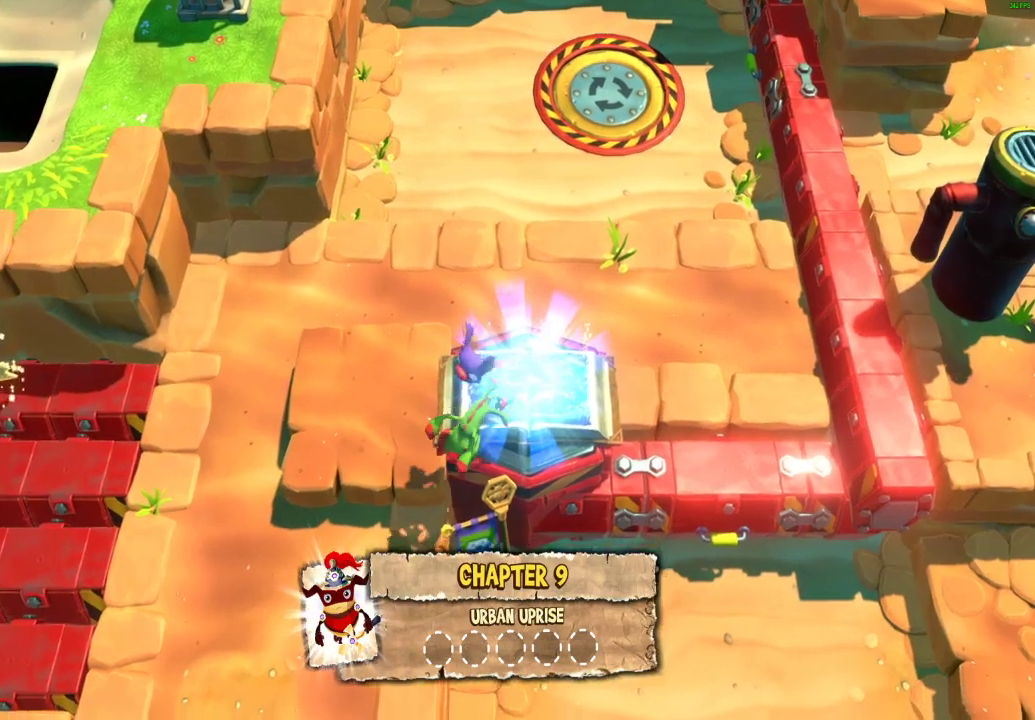
{"buttons": [], "left_stick": "down-left", "right_stick": "center", "events": [[33, "X", "up"], [133, "X", "down"], [233, "X", "up"], [333, "X", "down"], [417, "X", "up"]]}
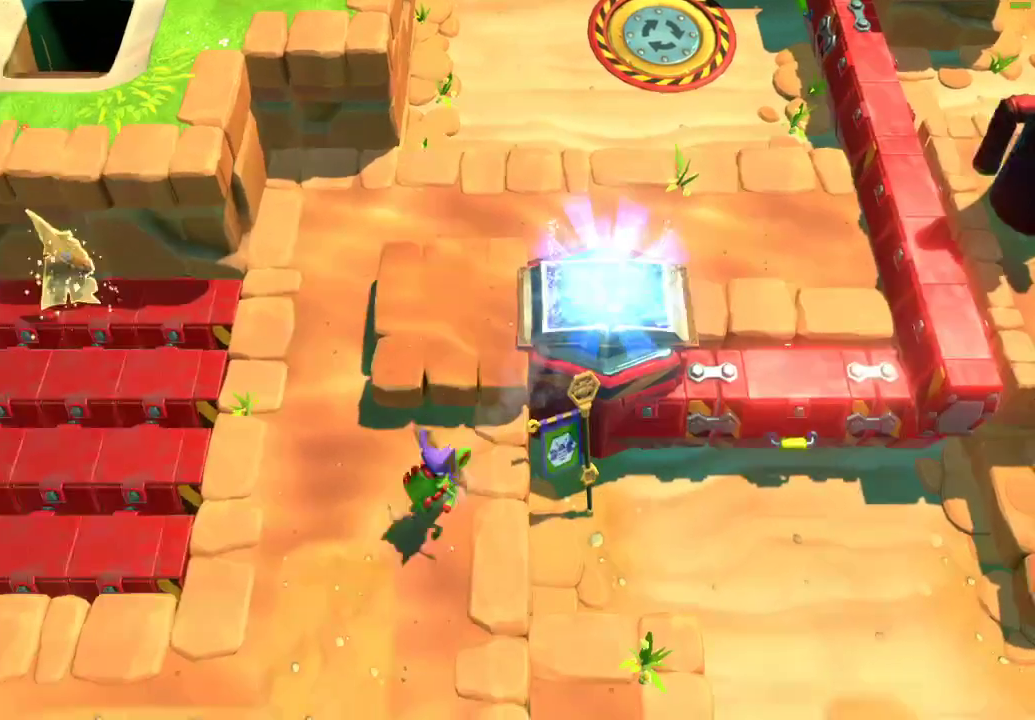
{"buttons": [], "left_stick": "down-left", "right_stick": "center", "events": [[17, "X", "down"], [100, "X", "up"], [183, "X", "down"], [283, "X", "up"], [367, "X", "down"], [450, "X", "up"]]}
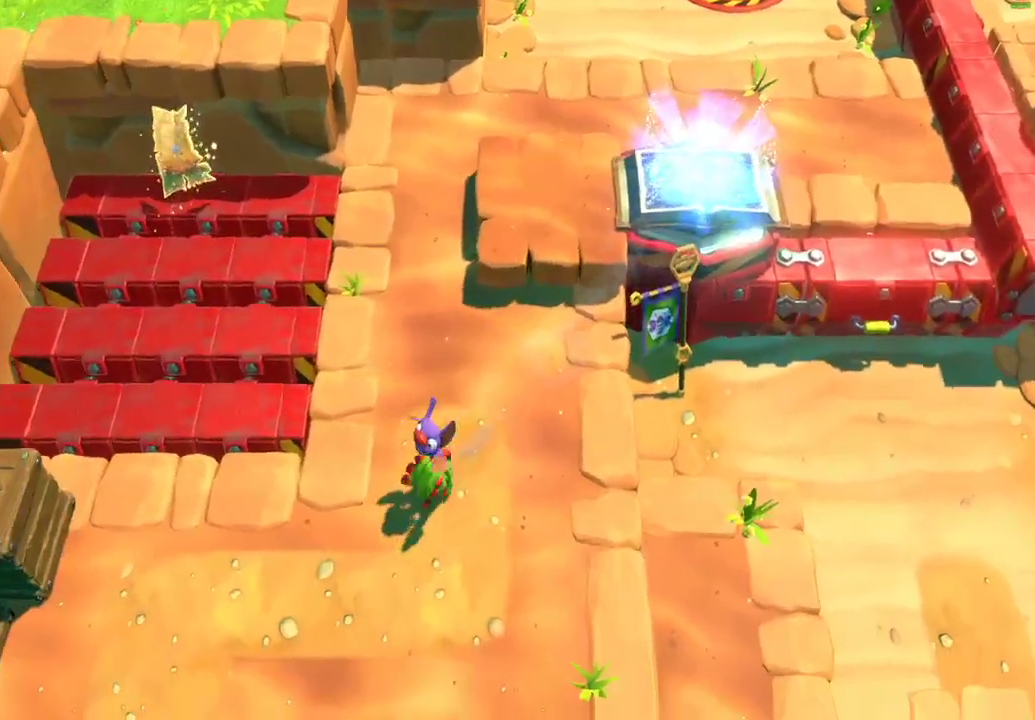
{"buttons": [], "left_stick": "down-left", "right_stick": "center", "events": [[67, "X", "down"], [150, "X", "up"], [233, "X", "down"], [317, "X", "up"], [400, "X", "down"], [500, "X", "up"]]}
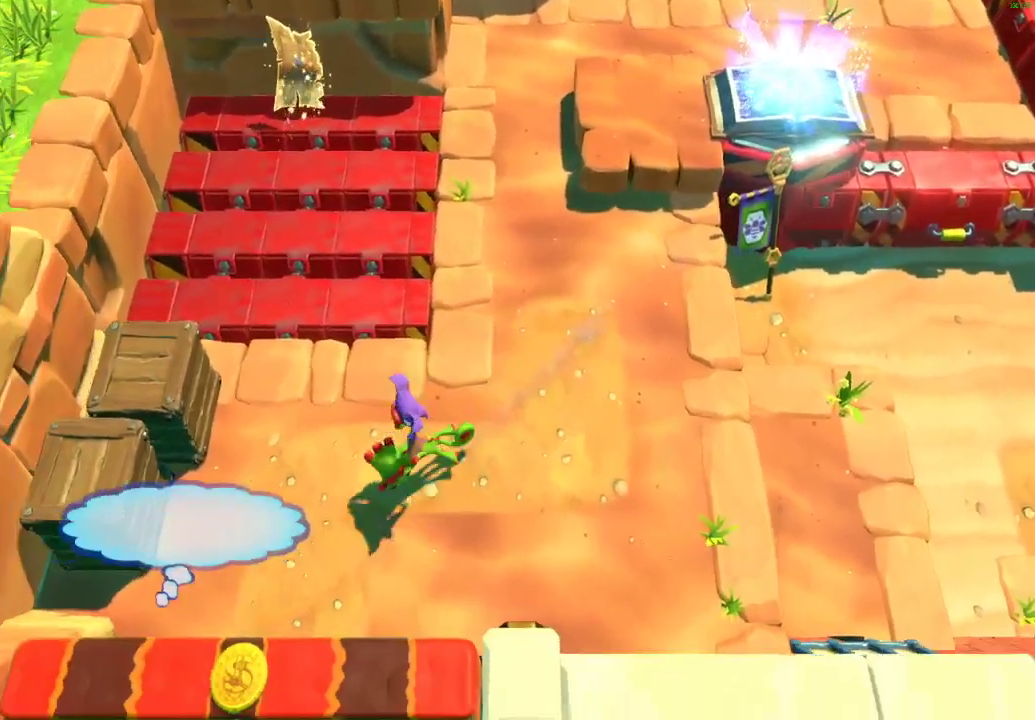
{"buttons": ["X"], "left_stick": "down-left", "right_stick": "center", "events": [[83, "X", "down"], [167, "X", "up"], [250, "X", "down"], [300, "X", "up"], [400, "X", "down"]]}
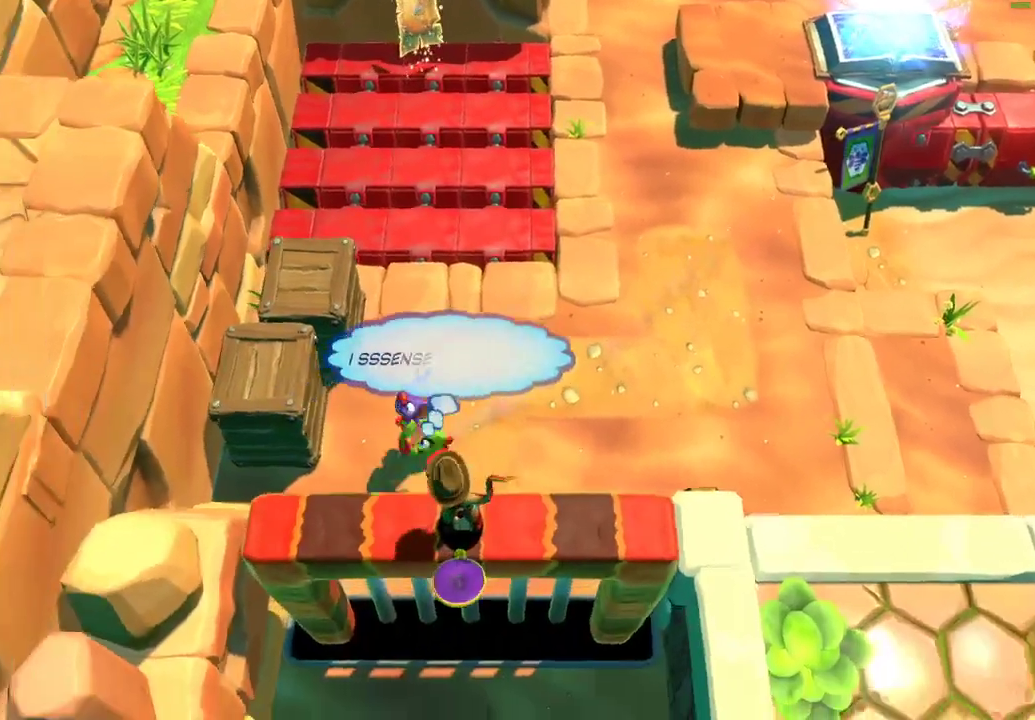
{"buttons": ["A"], "left_stick": "down-left", "right_stick": "center", "events": [[17, "X", "up"], [217, "A", "down"]]}
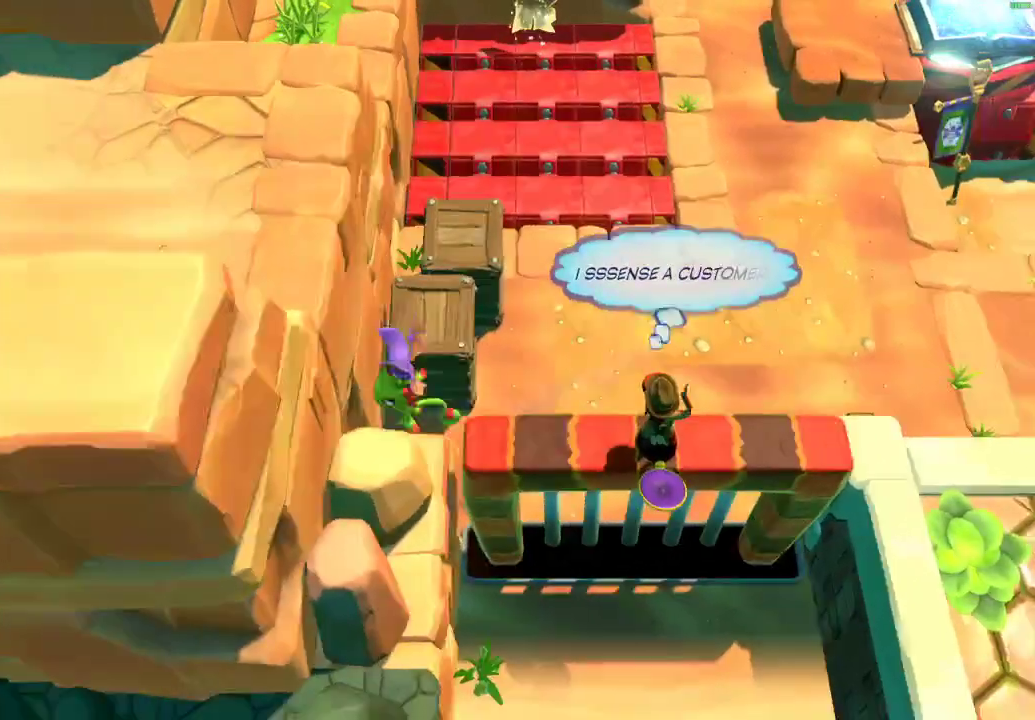
{"buttons": ["X"], "left_stick": "down-left", "right_stick": "center", "events": [[33, "A", "up"], [217, "X", "down"], [350, "X", "up"], [500, "X", "down"]]}
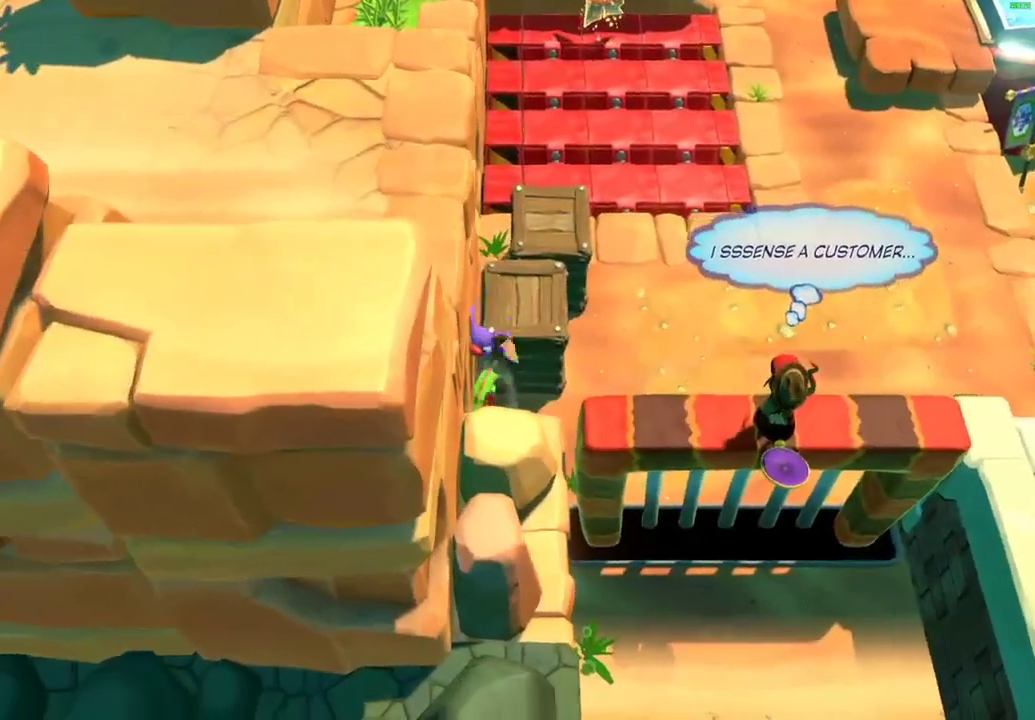
{"buttons": [], "left_stick": "down", "right_stick": "center", "events": [[83, "X", "up"], [150, "left_stick", "down"], [233, "left_stick", "down-right"], [500, "left_stick", "down"]]}
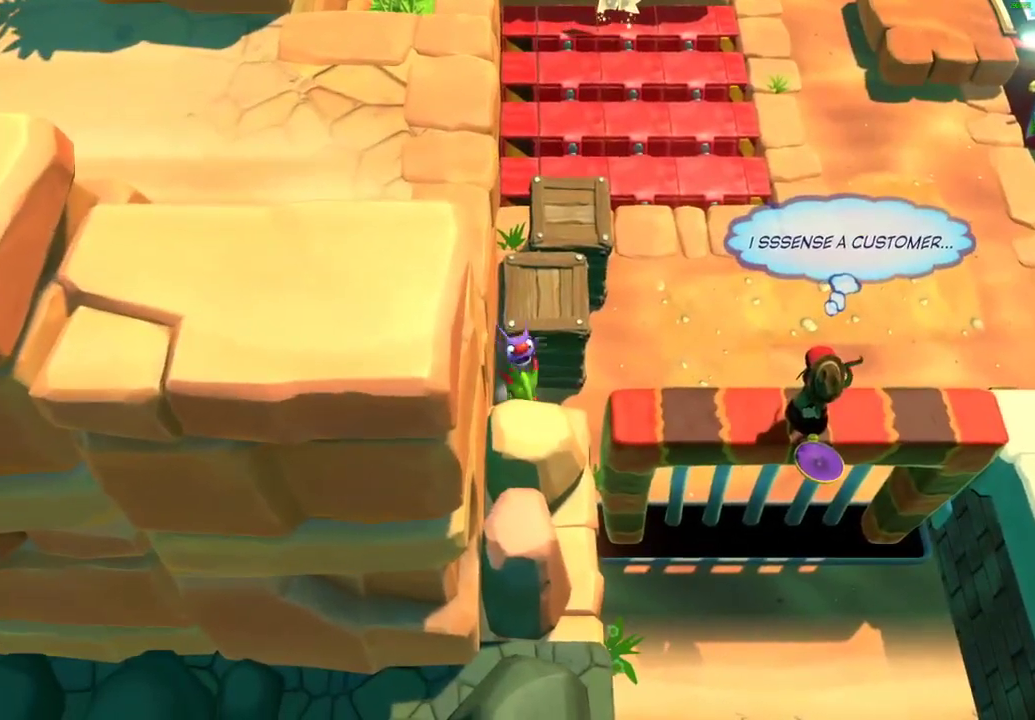
{"buttons": ["X"], "left_stick": "down-left", "right_stick": "center", "events": [[50, "left_stick", "down-left"], [467, "X", "down"]]}